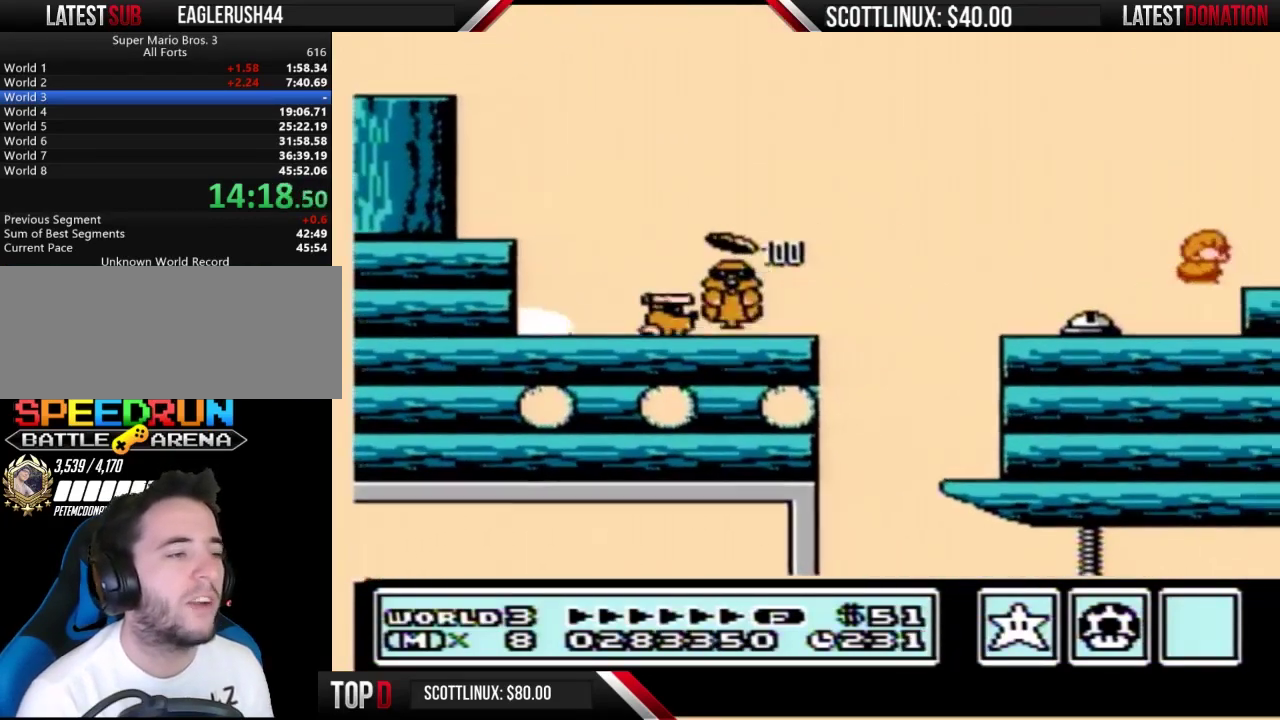
Gameplay with a controller (Nintendo layout); each line is a JSON object with the inputs held at the frame after it. "events" lists button and stick changes between this image and that frame as [ms after this image, input, new state], when the widget could be followed in between. Not read: L3 R3.
{"buttons": ["DPAD_DOWN"], "events": [[33, "DPAD_DOWN", "up"], [100, "A", "up"], [100, "B", "up"], [500, "DPAD_DOWN", "down"]]}
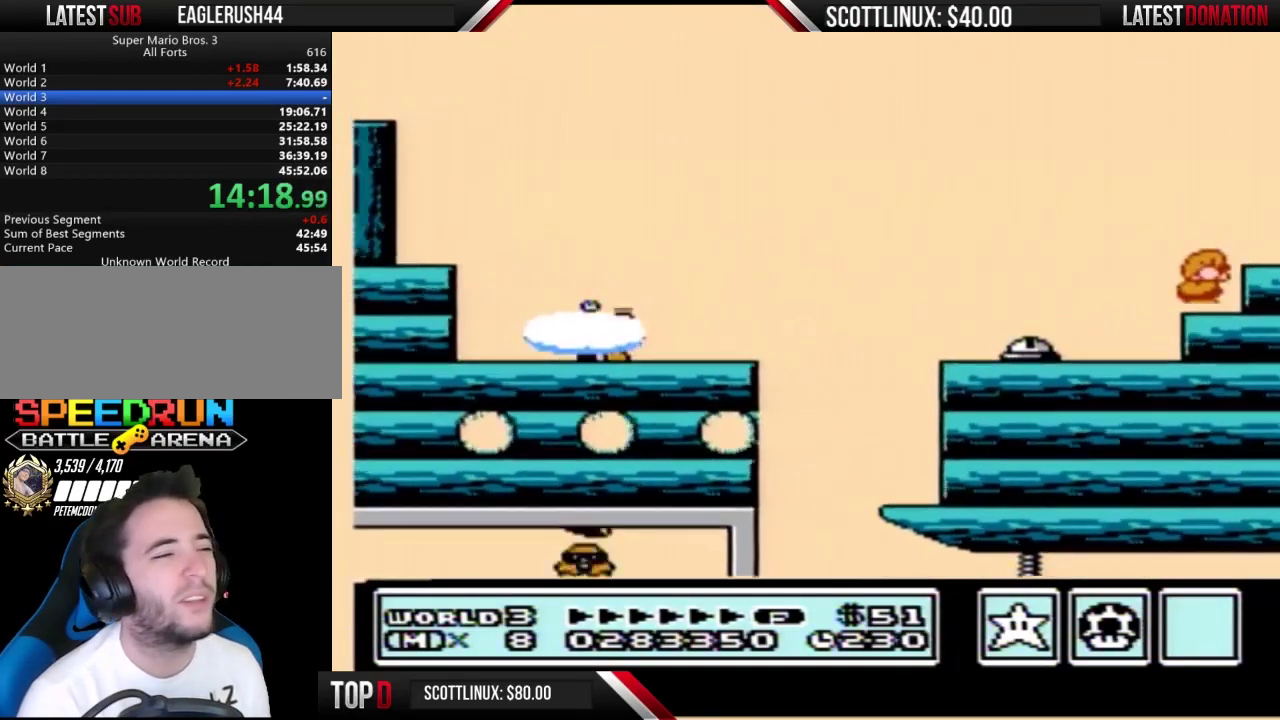
{"buttons": [], "events": [[33, "A", "down"], [33, "B", "down"], [67, "DPAD_DOWN", "up"], [133, "A", "up"], [133, "B", "up"], [167, "DPAD_RIGHT", "down"], [433, "DPAD_RIGHT", "up"]]}
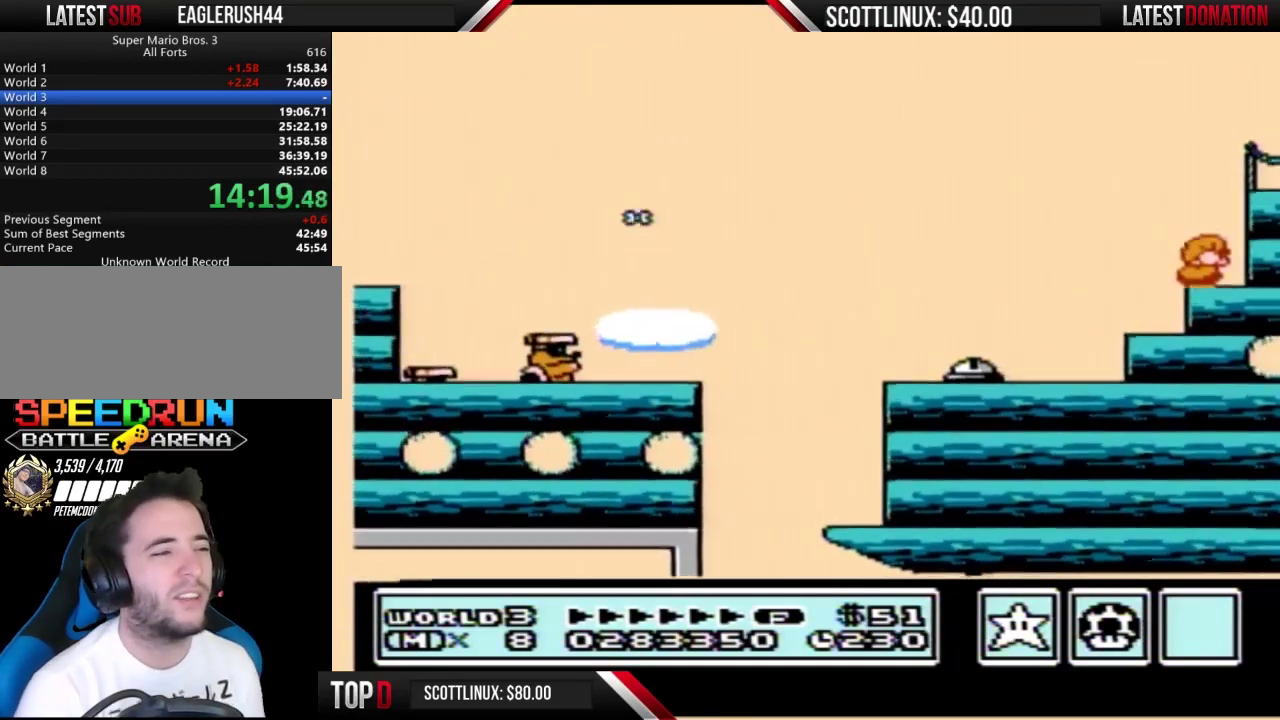
{"buttons": ["DPAD_RIGHT"], "events": [[33, "B", "down"], [33, "DPAD_DOWN", "down"], [67, "A", "down"], [133, "DPAD_DOWN", "up"], [233, "A", "up"], [233, "DPAD_RIGHT", "down"], [367, "B", "up"]]}
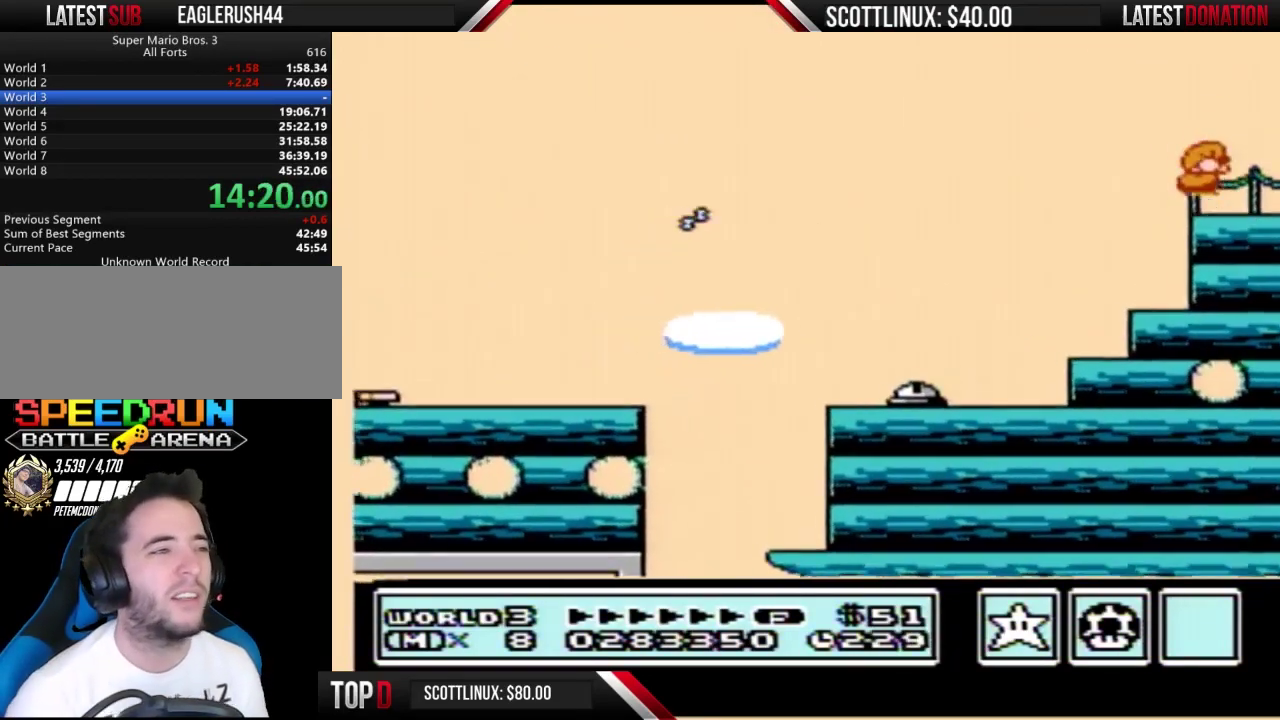
{"buttons": ["B", "DPAD_RIGHT"], "events": [[233, "B", "down"], [300, "B", "up"], [367, "B", "down"]]}
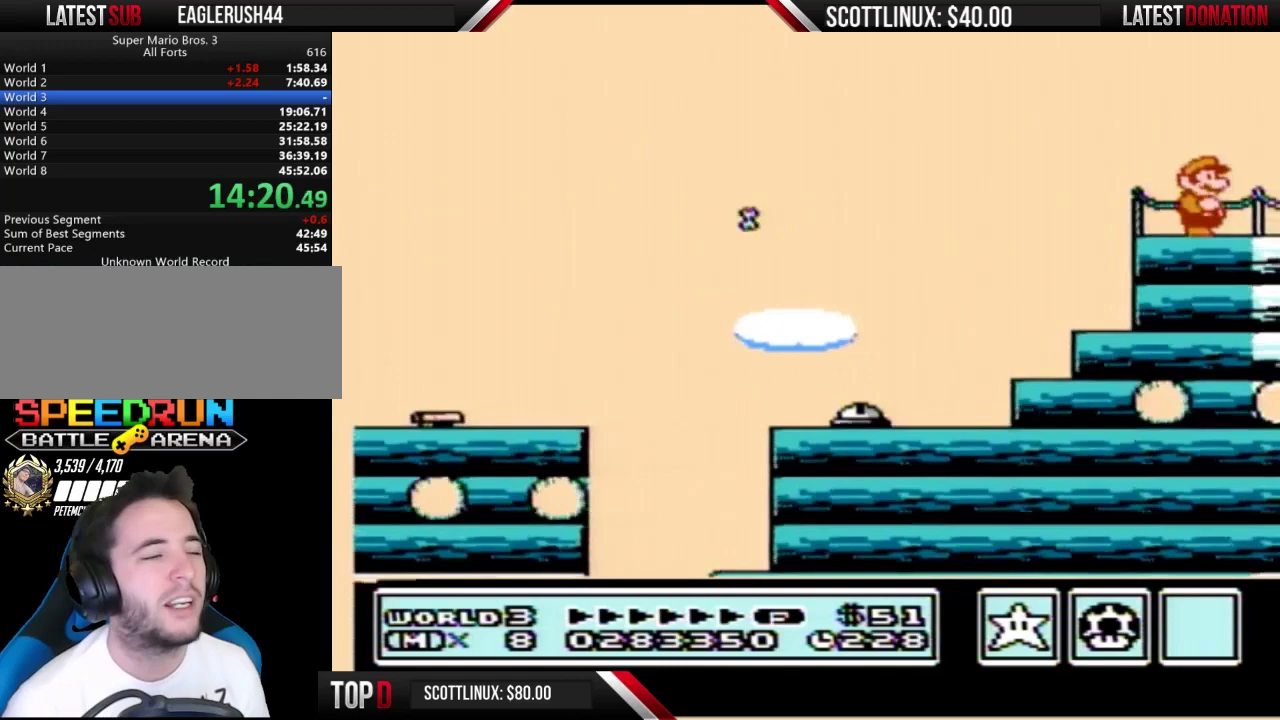
{"buttons": ["B", "DPAD_RIGHT"], "events": [[133, "B", "up"], [500, "B", "down"]]}
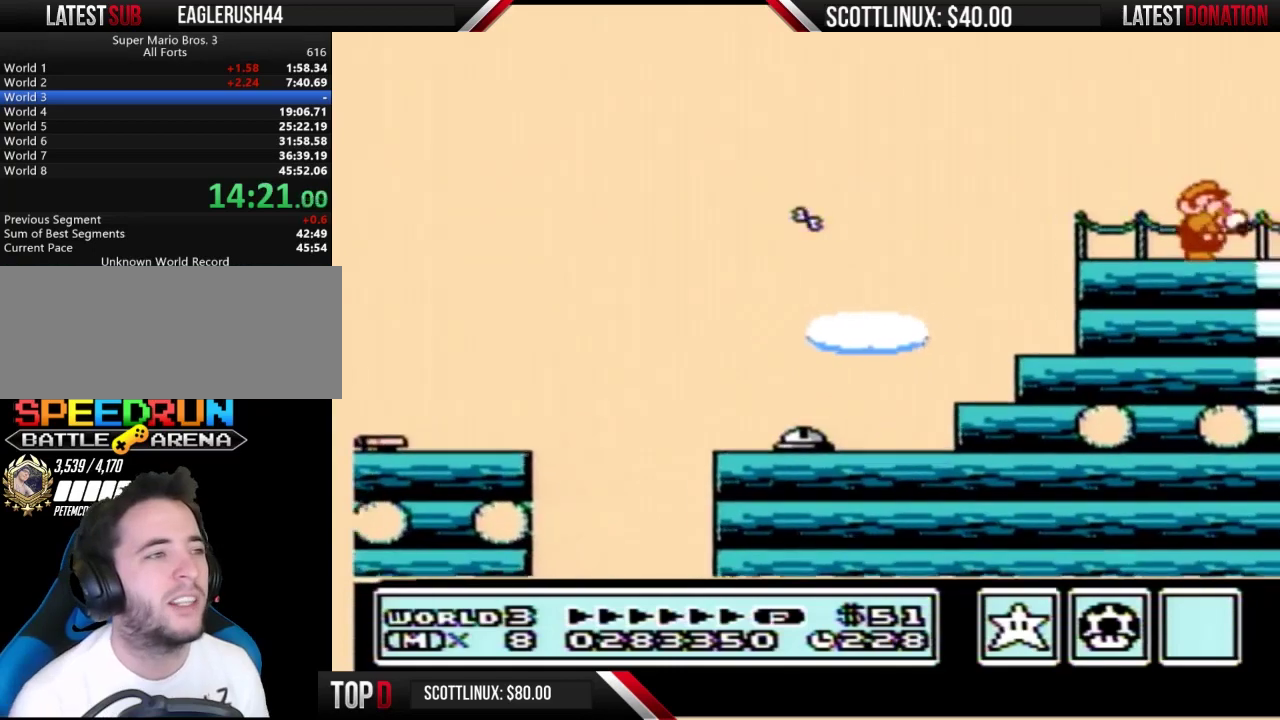
{"buttons": ["DPAD_RIGHT"], "events": [[500, "B", "up"]]}
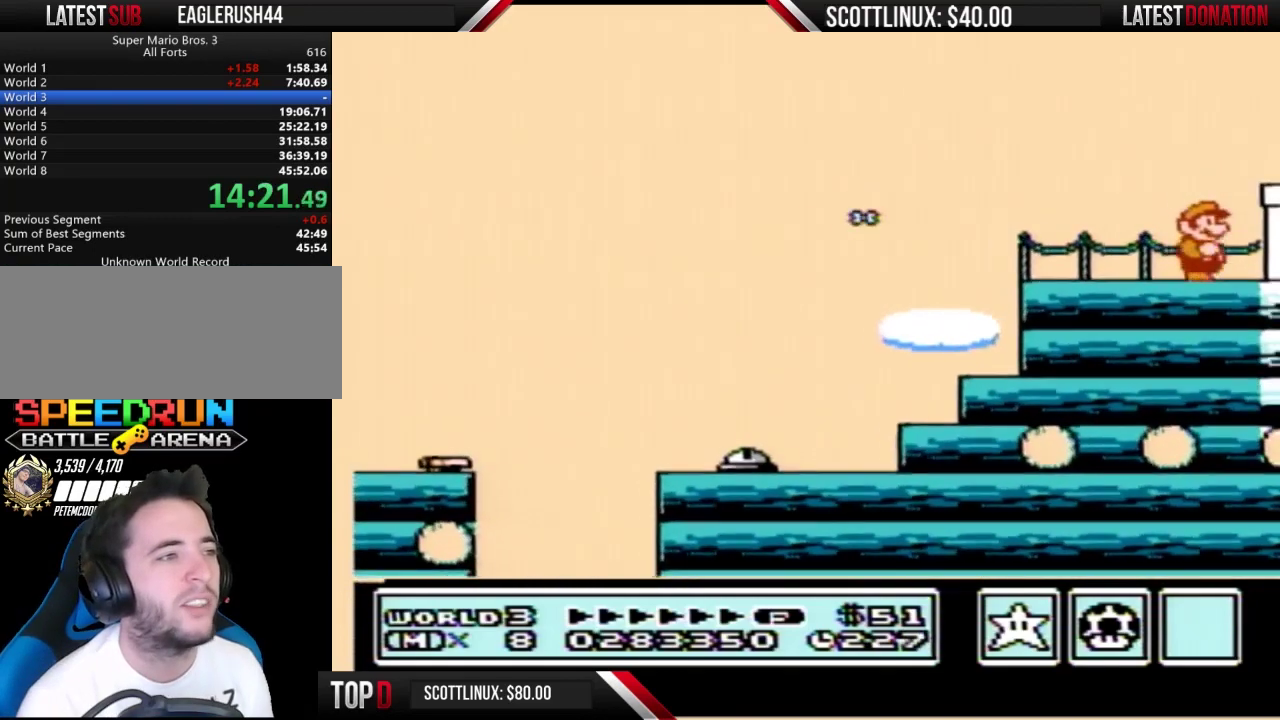
{"buttons": ["B", "DPAD_RIGHT"], "events": [[33, "B", "down"], [200, "A", "down"], [333, "A", "up"], [333, "B", "up"], [433, "B", "down"]]}
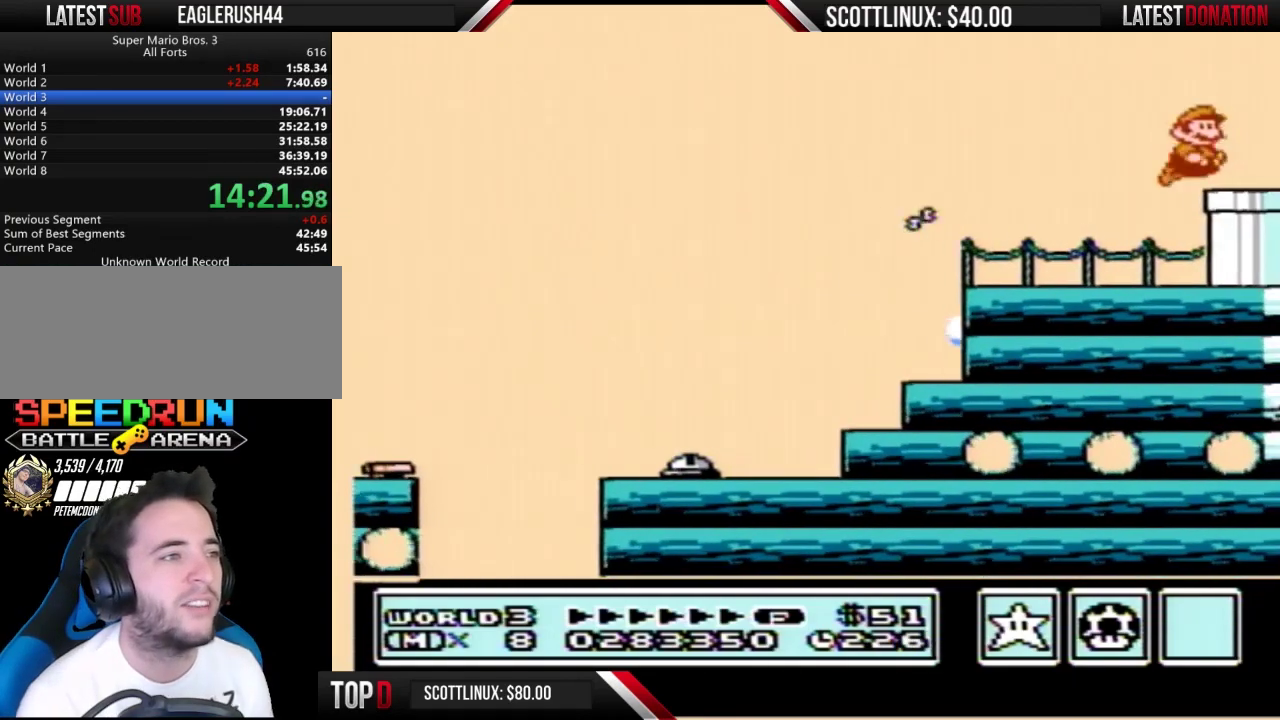
{"buttons": ["B", "DPAD_DOWN"], "events": [[400, "DPAD_DOWN", "down"], [400, "DPAD_RIGHT", "up"]]}
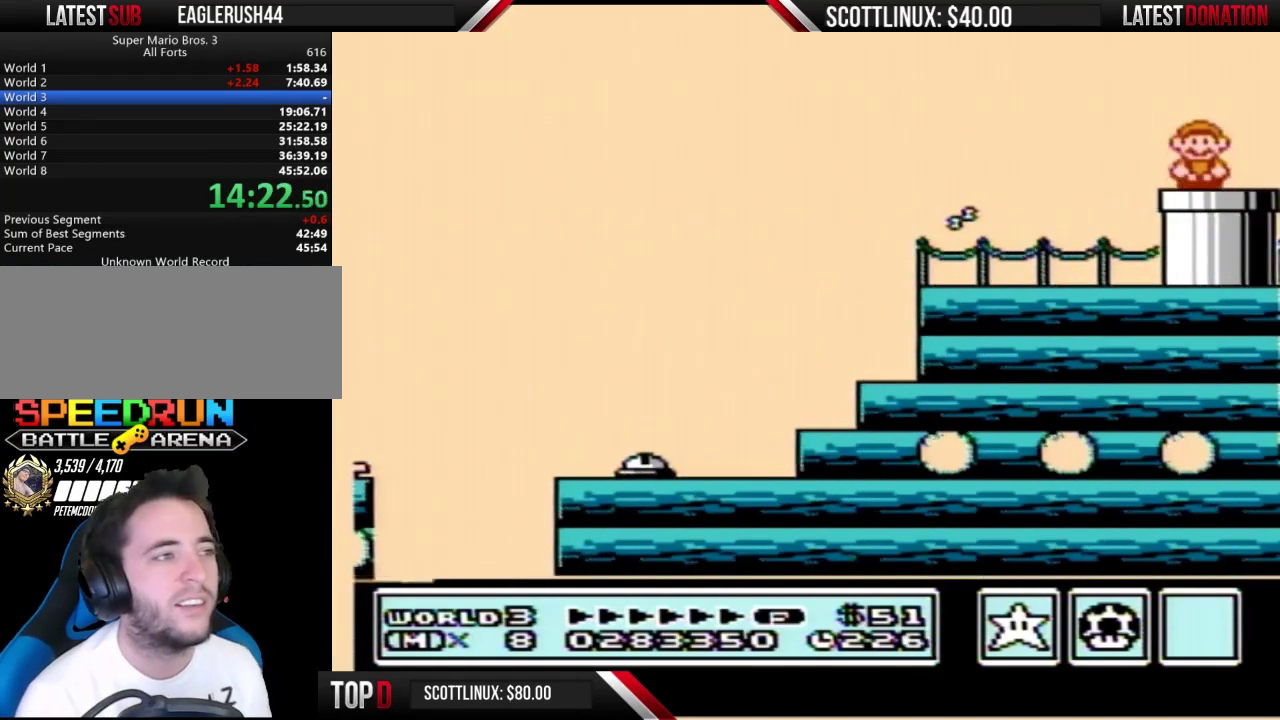
{"buttons": ["B"], "events": [[200, "DPAD_DOWN", "up"], [300, "B", "up"], [400, "B", "down"]]}
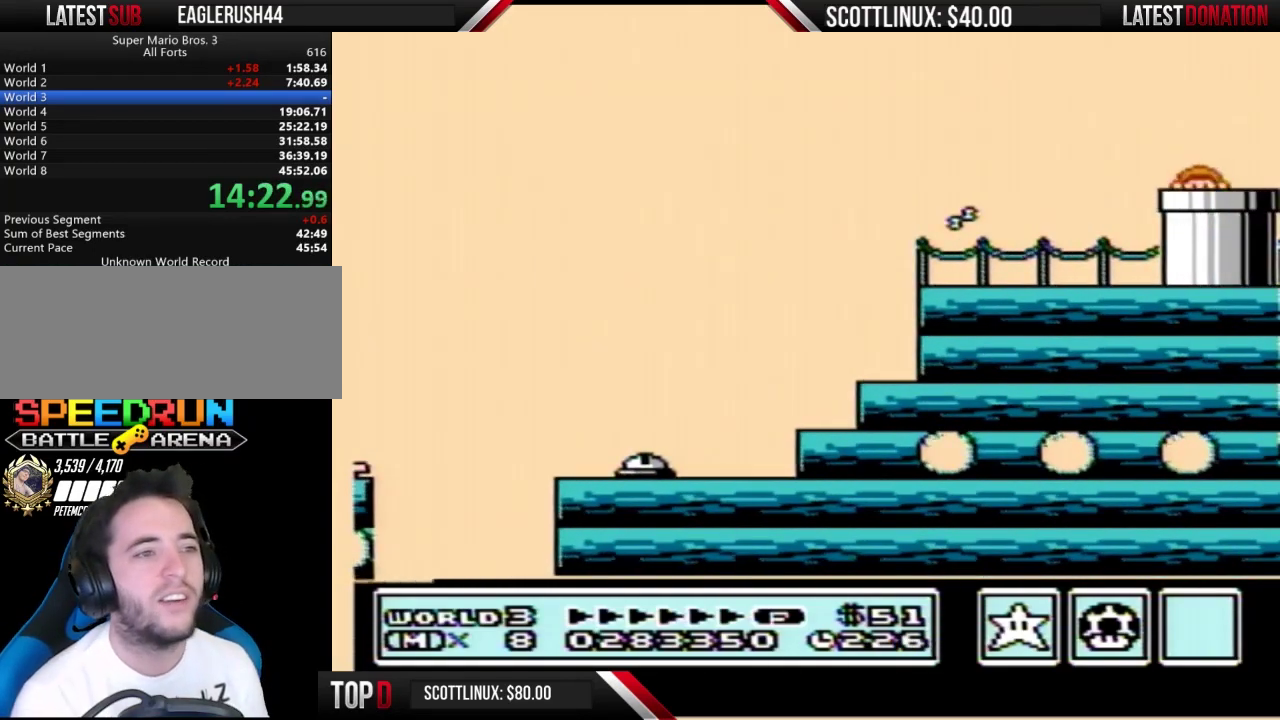
{"buttons": ["B", "DPAD_RIGHT"], "events": [[133, "DPAD_RIGHT", "down"]]}
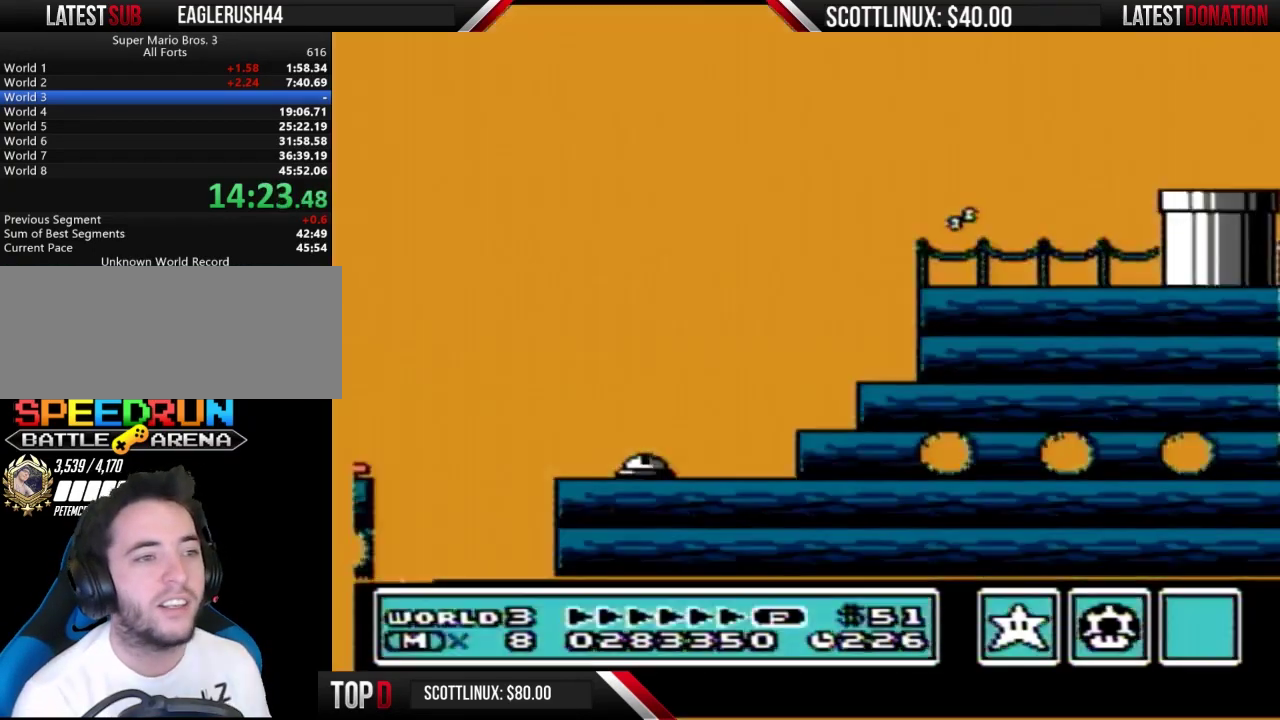
{"buttons": ["B", "DPAD_RIGHT"], "events": []}
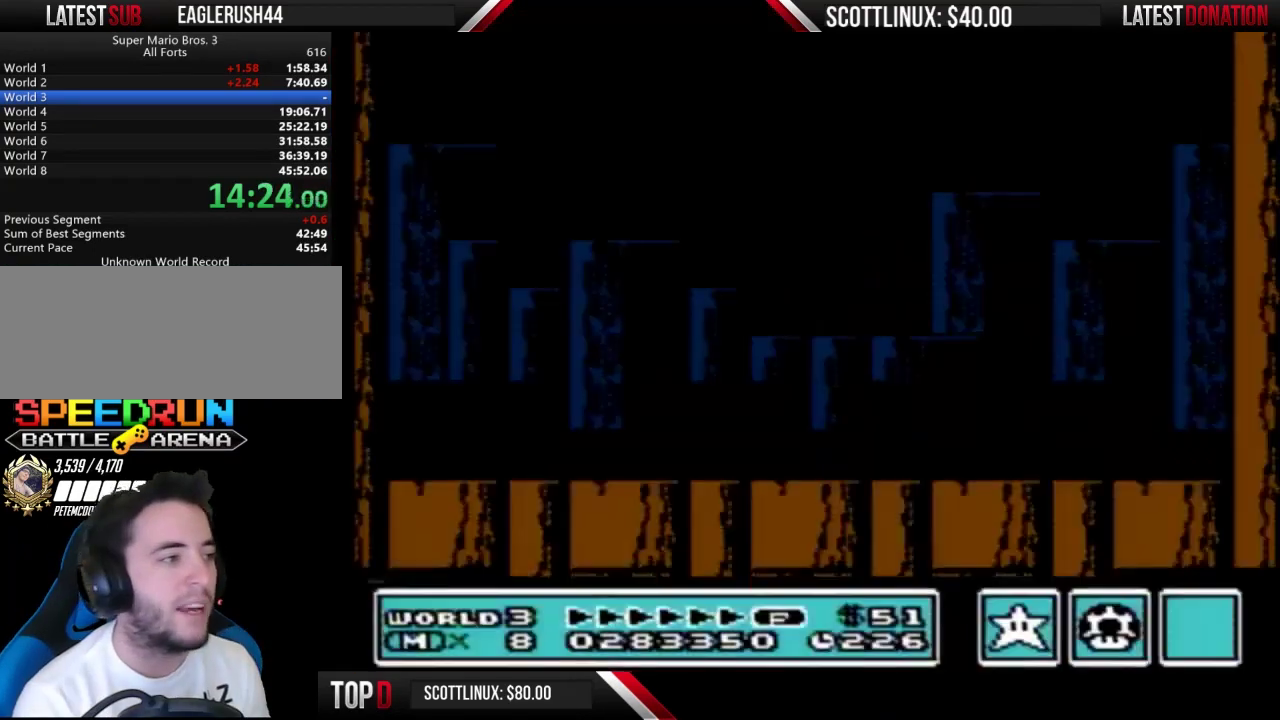
{"buttons": ["DPAD_RIGHT"], "events": [[433, "B", "up"]]}
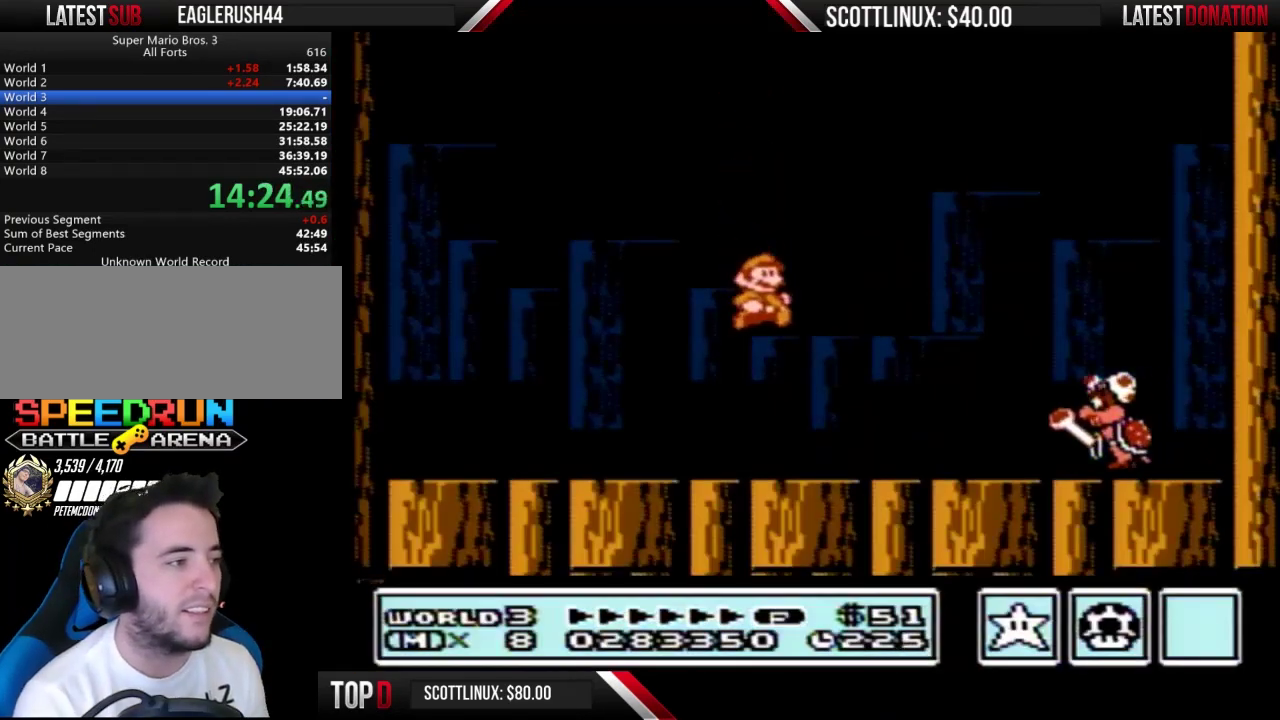
{"buttons": ["B", "DPAD_LEFT"], "events": [[67, "B", "down"], [67, "DPAD_RIGHT", "up"], [167, "DPAD_LEFT", "down"]]}
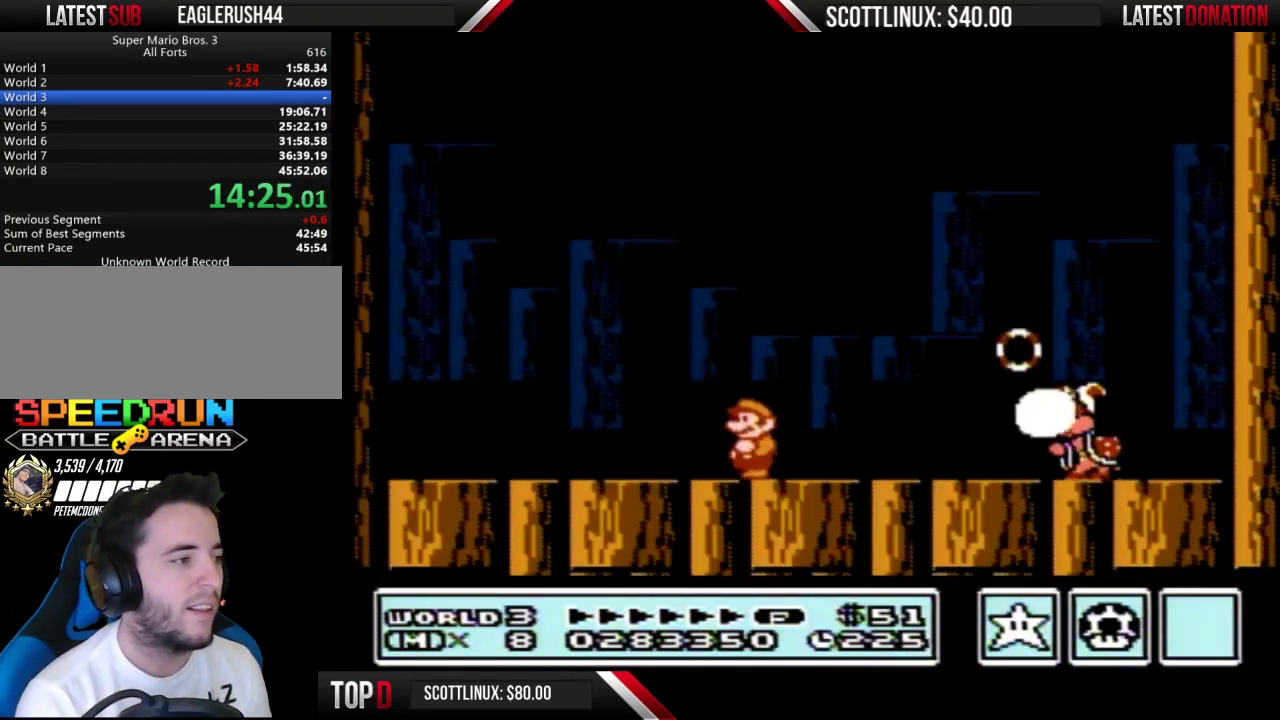
{"buttons": ["B", "DPAD_LEFT"], "events": [[133, "DPAD_LEFT", "up"], [133, "DPAD_RIGHT", "down"], [167, "B", "up"], [267, "DPAD_RIGHT", "up"], [333, "B", "down"], [400, "DPAD_LEFT", "down"]]}
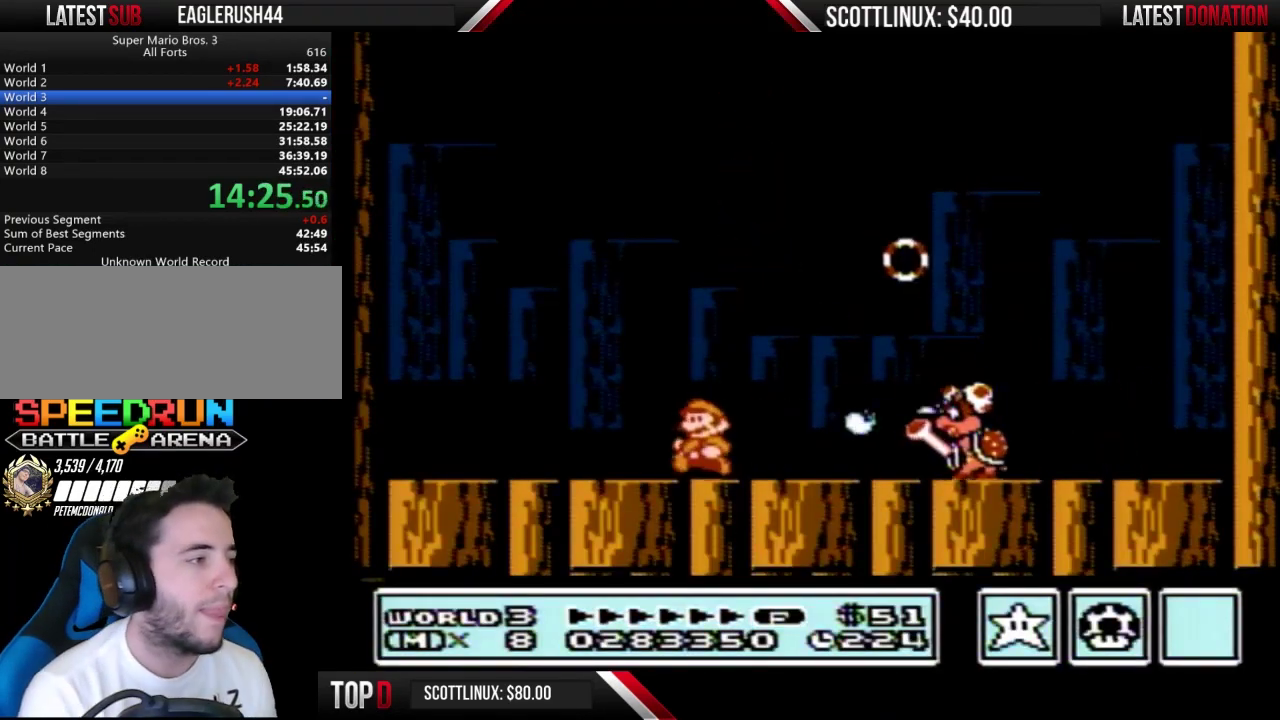
{"buttons": ["B"], "events": [[300, "B", "up"], [300, "DPAD_LEFT", "up"], [333, "DPAD_RIGHT", "down"], [400, "B", "down"], [433, "DPAD_RIGHT", "up"]]}
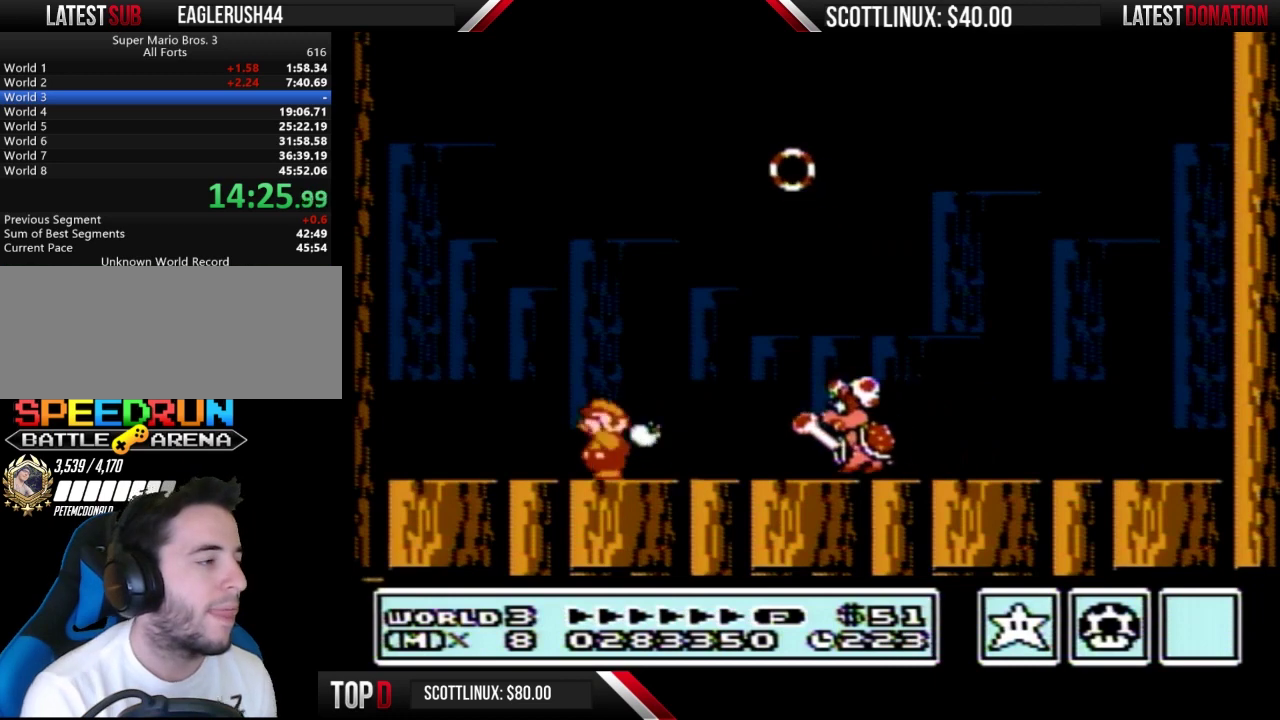
{"buttons": [], "events": [[33, "DPAD_LEFT", "down"], [300, "B", "up"], [300, "DPAD_LEFT", "up"], [367, "DPAD_RIGHT", "down"], [467, "DPAD_RIGHT", "up"]]}
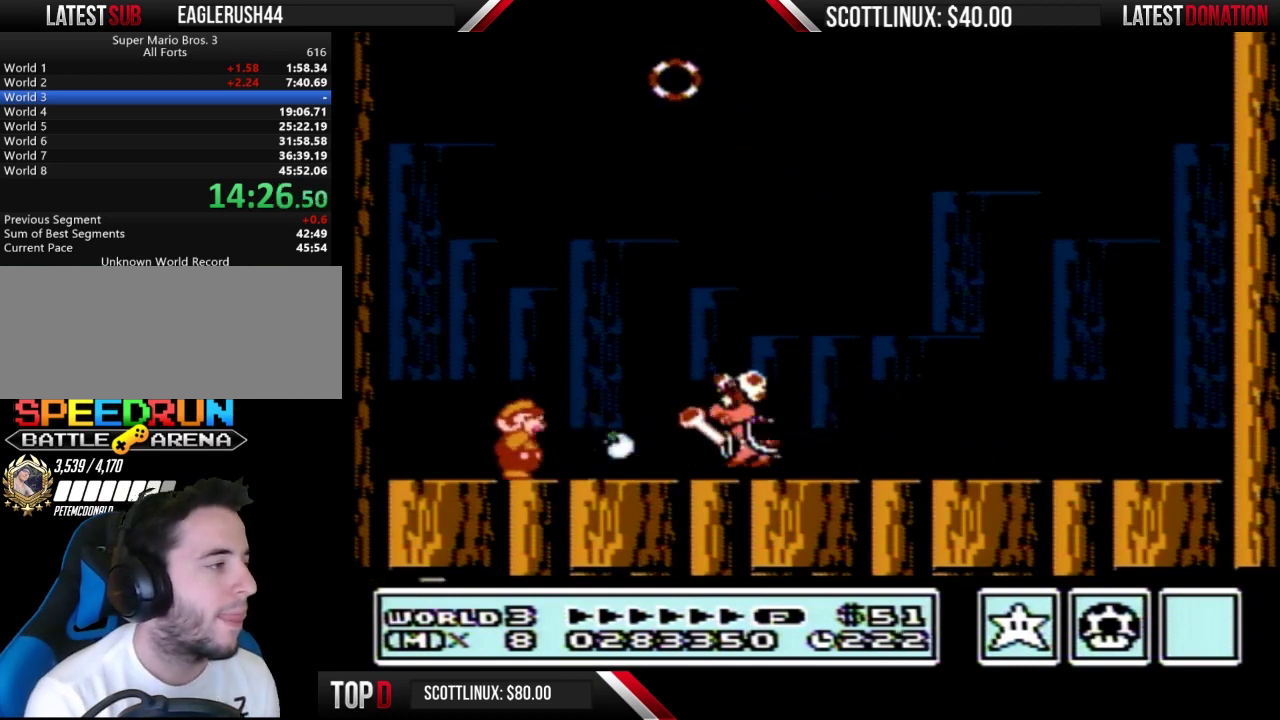
{"buttons": ["B", "DPAD_RIGHT"], "events": [[33, "B", "down"], [133, "B", "up"], [200, "B", "down"], [233, "DPAD_RIGHT", "down"], [267, "B", "up"], [333, "A", "down"], [400, "A", "up"], [467, "B", "down"]]}
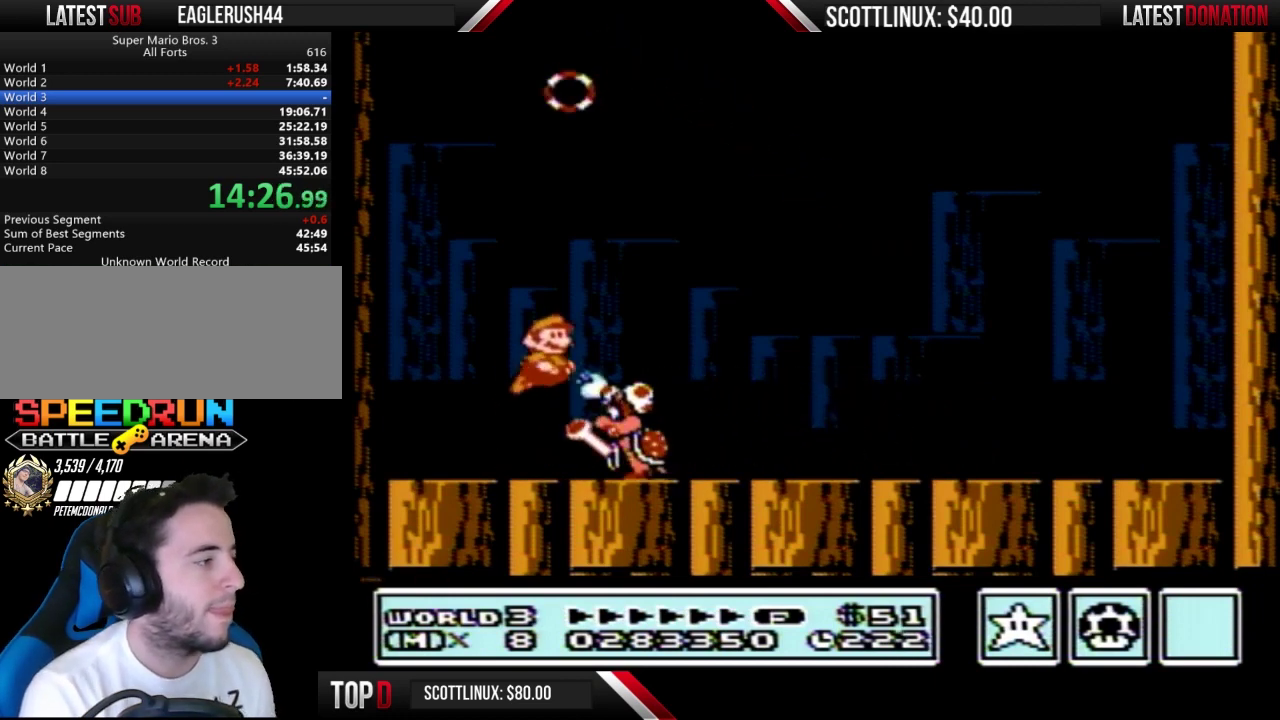
{"buttons": [], "events": [[33, "B", "up"], [100, "B", "down"], [167, "B", "up"], [300, "DPAD_RIGHT", "up"], [333, "DPAD_LEFT", "down"], [467, "DPAD_LEFT", "up"]]}
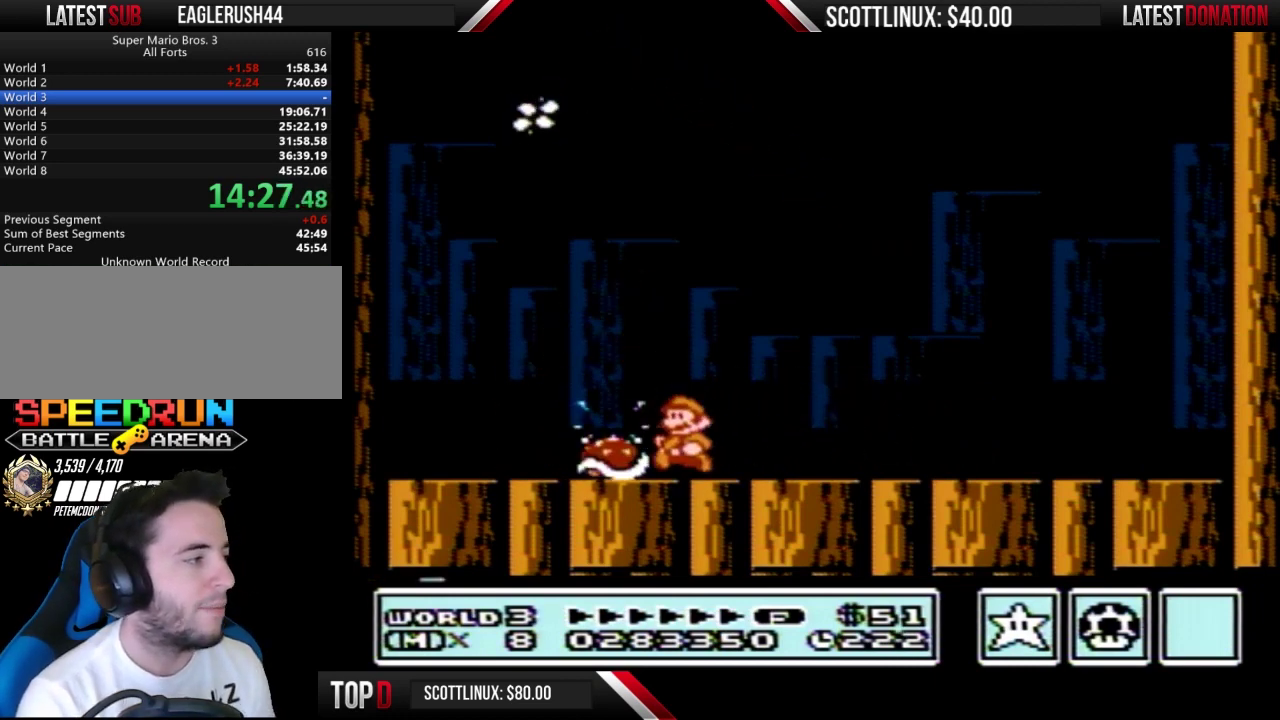
{"buttons": ["A", "B"], "events": [[67, "B", "down"], [167, "A", "down"], [200, "B", "up"], [300, "B", "down"], [400, "B", "up"], [500, "B", "down"]]}
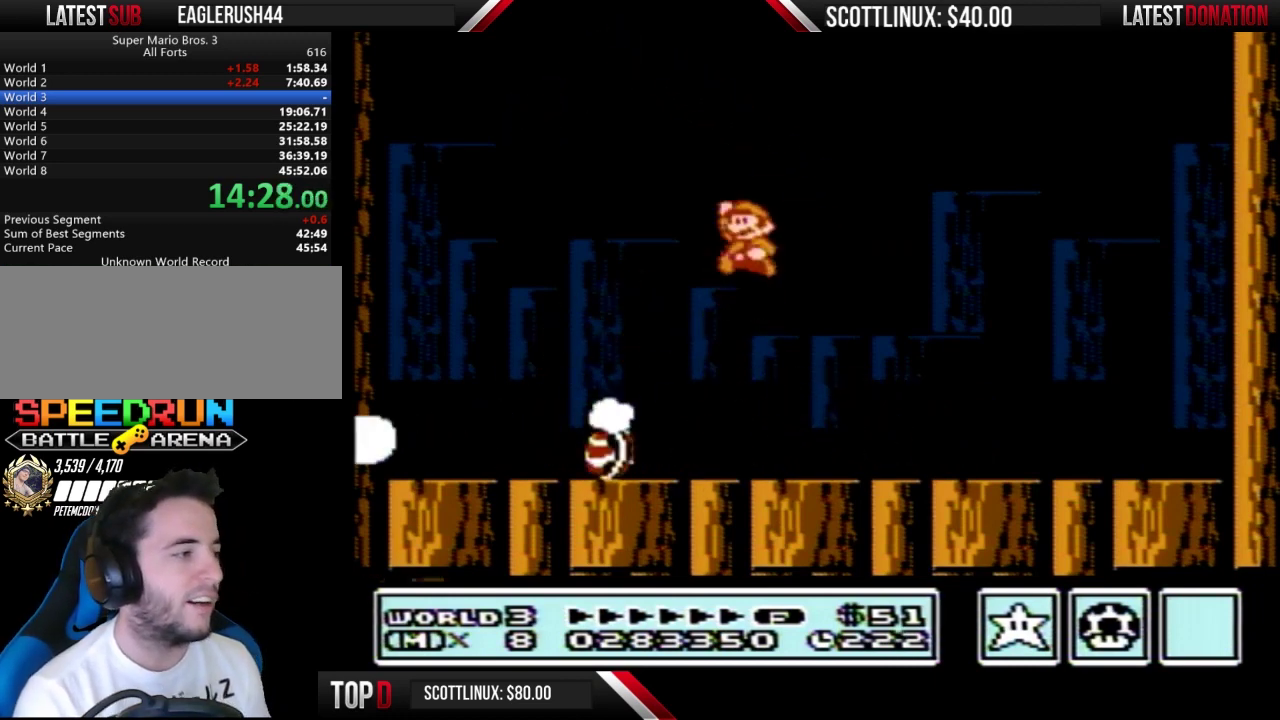
{"buttons": ["DPAD_RIGHT"], "events": [[100, "B", "up"], [200, "B", "down"], [267, "B", "up"], [333, "B", "down"], [467, "B", "up"], [500, "A", "up"], [500, "DPAD_RIGHT", "down"]]}
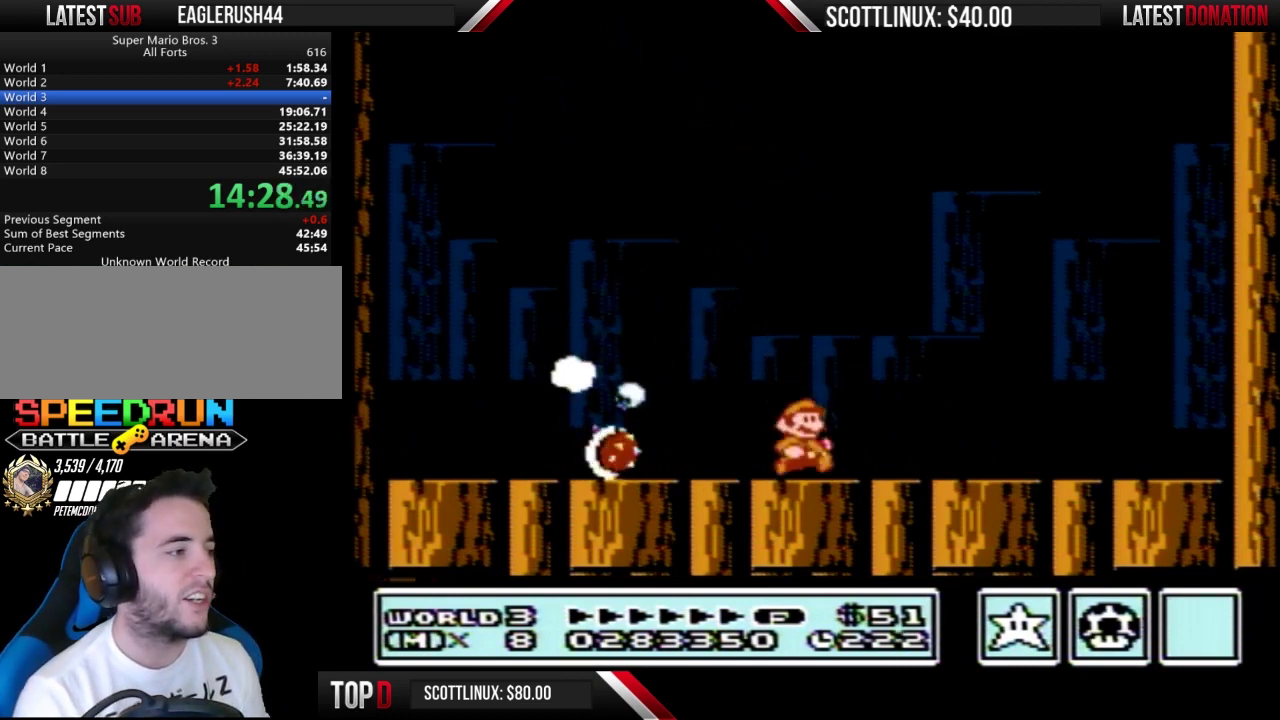
{"buttons": [], "events": [[167, "DPAD_RIGHT", "up"]]}